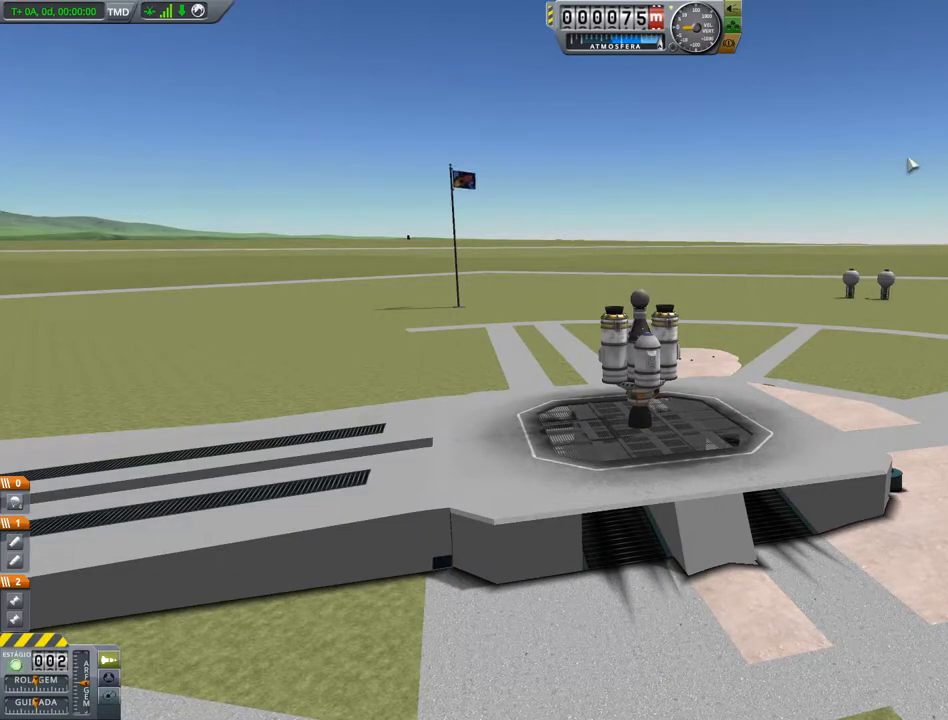
Gameplay with keyboard and mouse; each line is a JSON object with the keys held at the frame after it. "events" lists presses ("down") and releases ("up") of "a", "alt", "caps_lock", "ctrl", "d", "e", "h", "i", "j", "k", "l", "n", "q", "s", "shift", "space", "w", "x" and "z" between this image and that frame as [ms after this image, input, new state], when the widget could be followed in between. No other keys are recorded. Mouse buttons are not recorded. Not read: mouse_move.
{"keys": [], "events": [[300, "space", "down"], [417, "space", "up"]]}
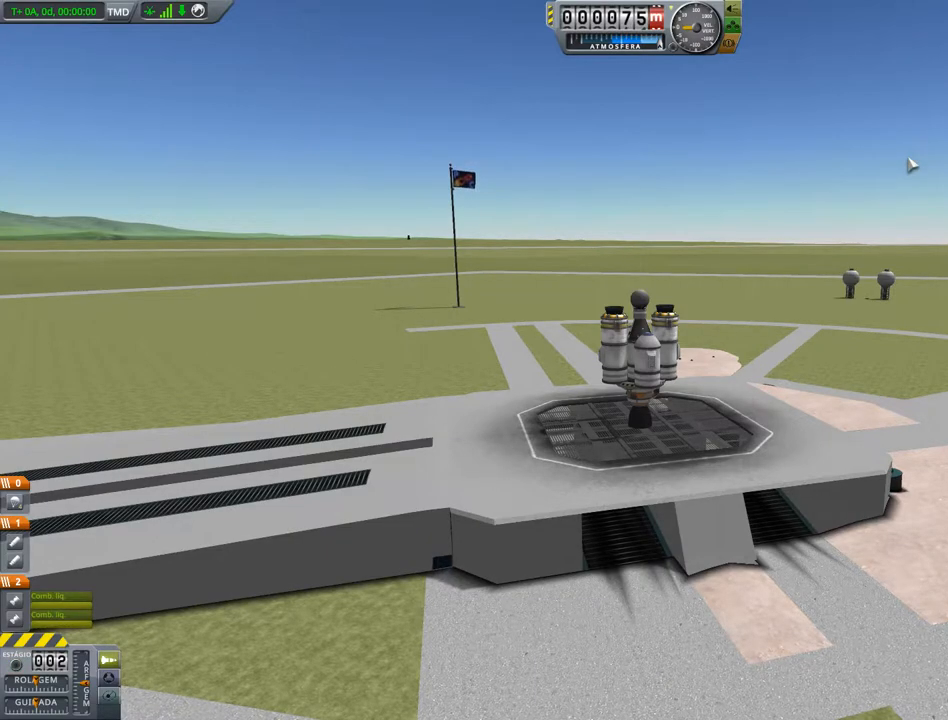
{"keys": [], "events": []}
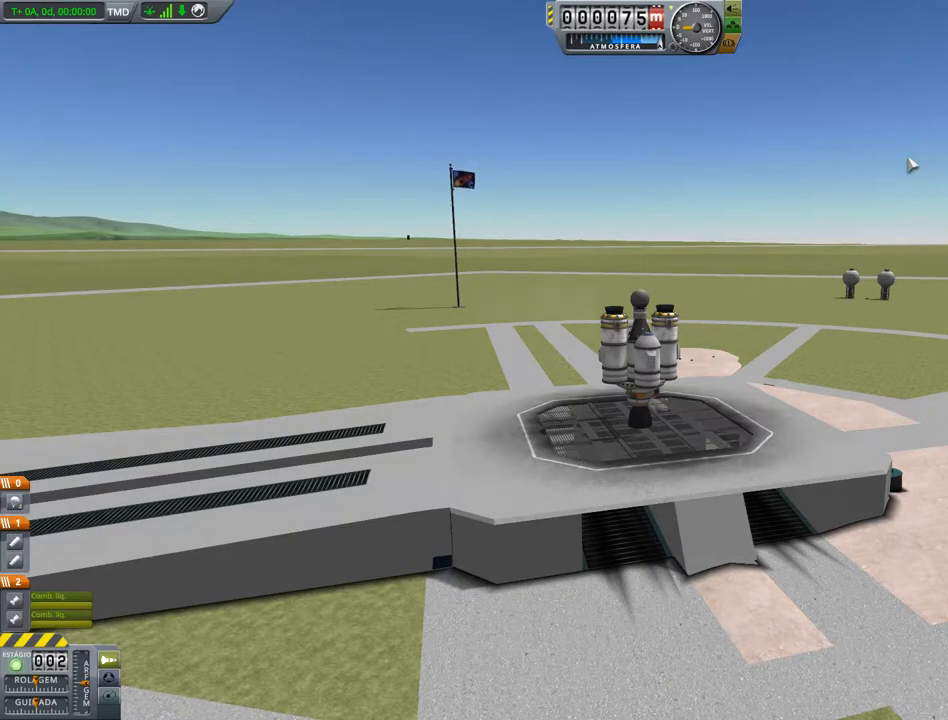
{"keys": [], "events": []}
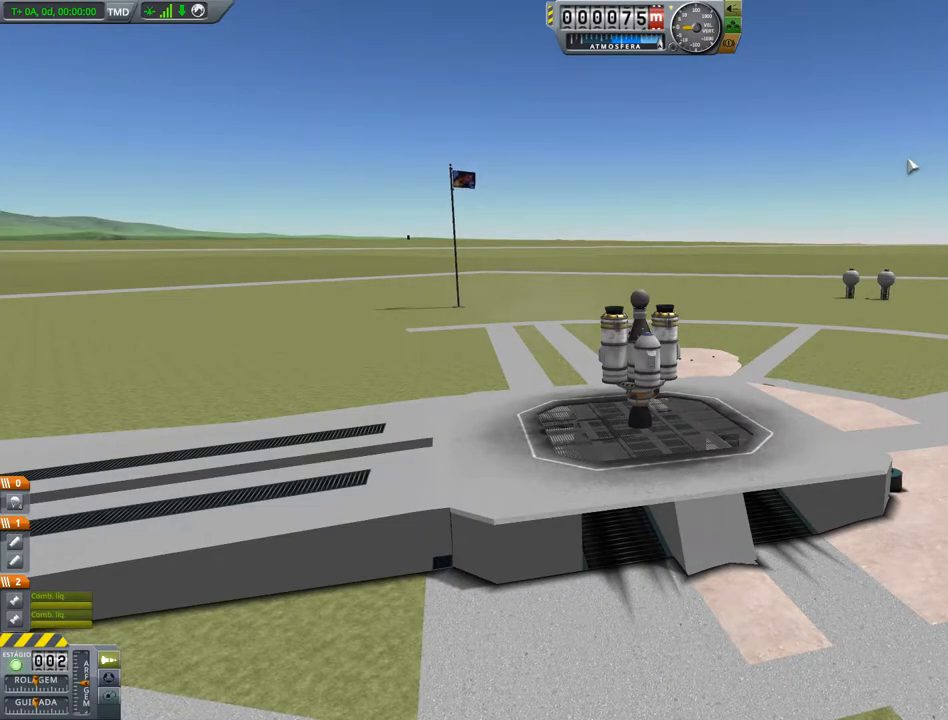
{"keys": [], "events": []}
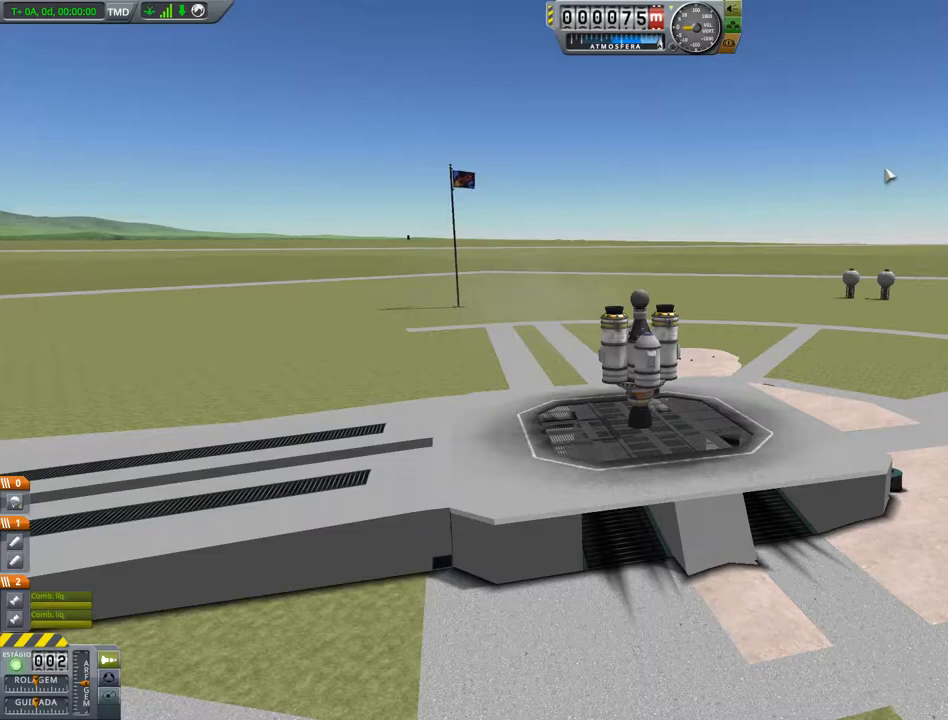
{"keys": ["shift"], "events": [[183, "shift", "down"]]}
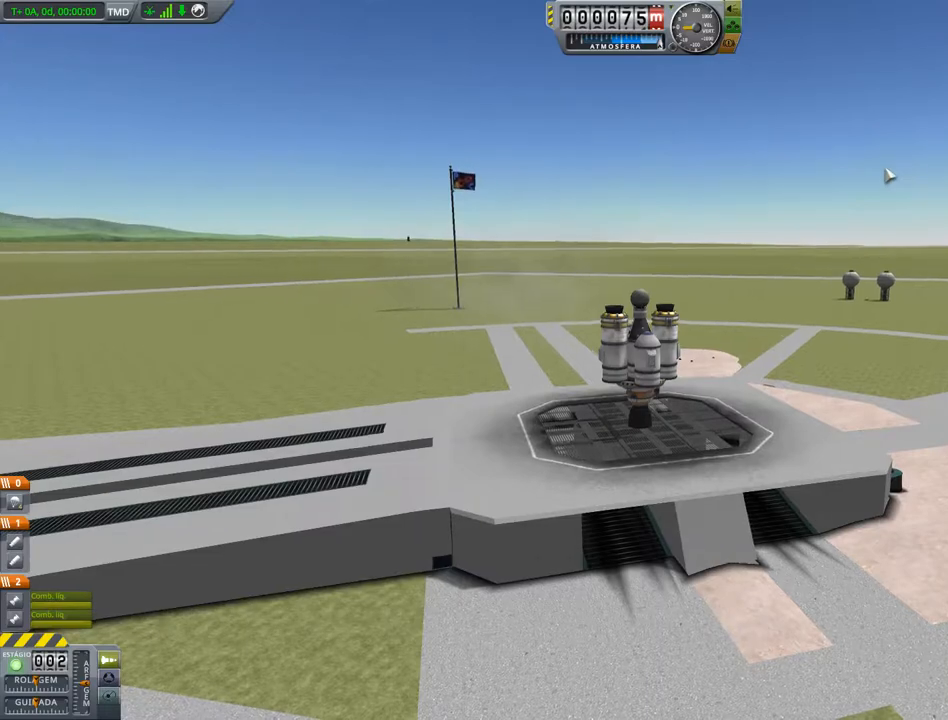
{"keys": [], "events": [[300, "shift", "up"]]}